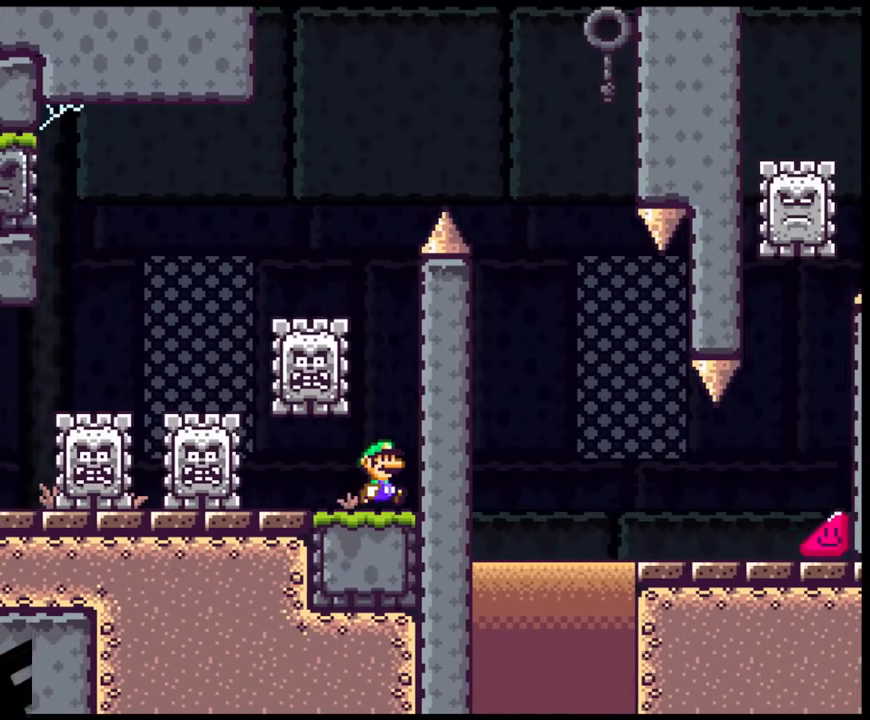
Gameplay with a controller (Nintendo layout); each line is a JSON object with the inputs held at the frame after it. "events" lists button and stick changes between this image and that frame as [ms after this image, input, new state], when the widget could be followed in between. Not read: L3 R3.
{"buttons": ["A", "X", "DPAD_RIGHT"], "events": [[67, "A", "down"], [100, "DPAD_RIGHT", "up"], [117, "DPAD_LEFT", "down"], [217, "A", "up"], [433, "A", "down"], [433, "DPAD_LEFT", "up"], [483, "DPAD_RIGHT", "down"]]}
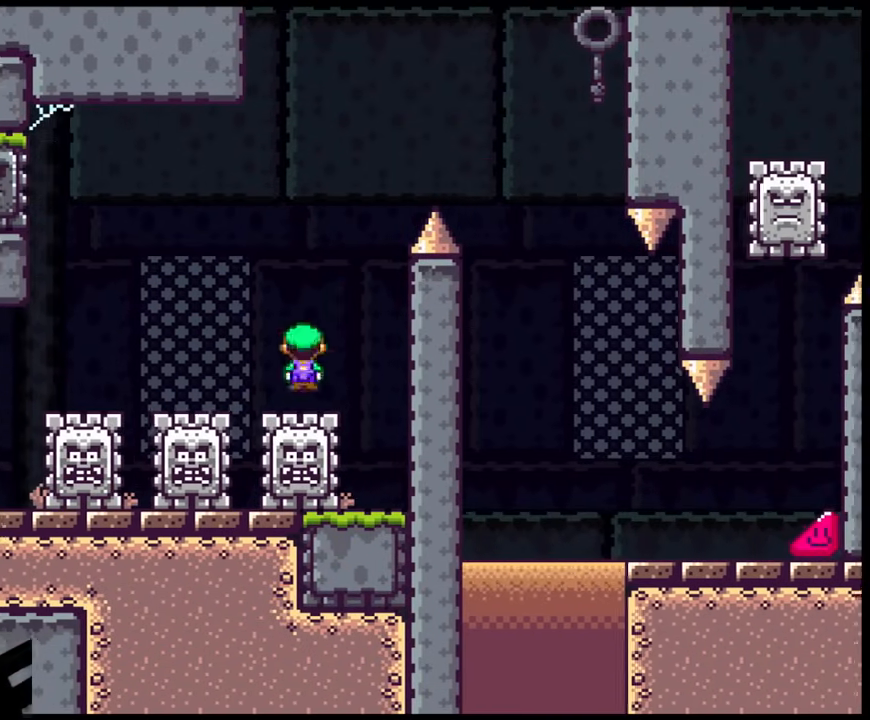
{"buttons": ["A", "X", "DPAD_RIGHT"], "events": []}
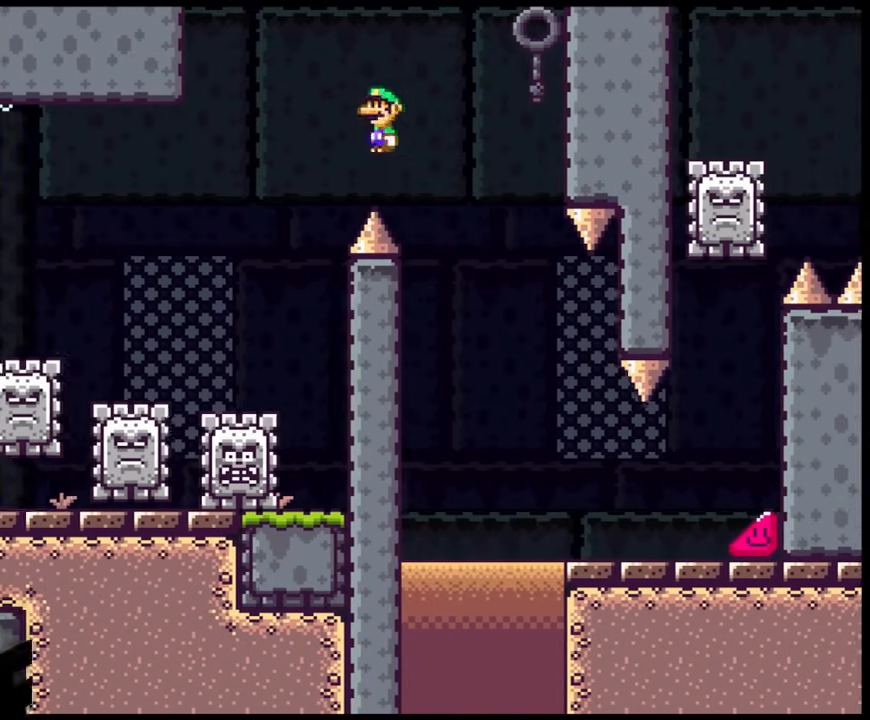
{"buttons": ["A", "X", "DPAD_RIGHT"], "events": [[83, "A", "up"], [100, "DPAD_RIGHT", "up"], [133, "DPAD_LEFT", "down"], [217, "DPAD_LEFT", "up"], [233, "DPAD_RIGHT", "down"], [317, "A", "down"]]}
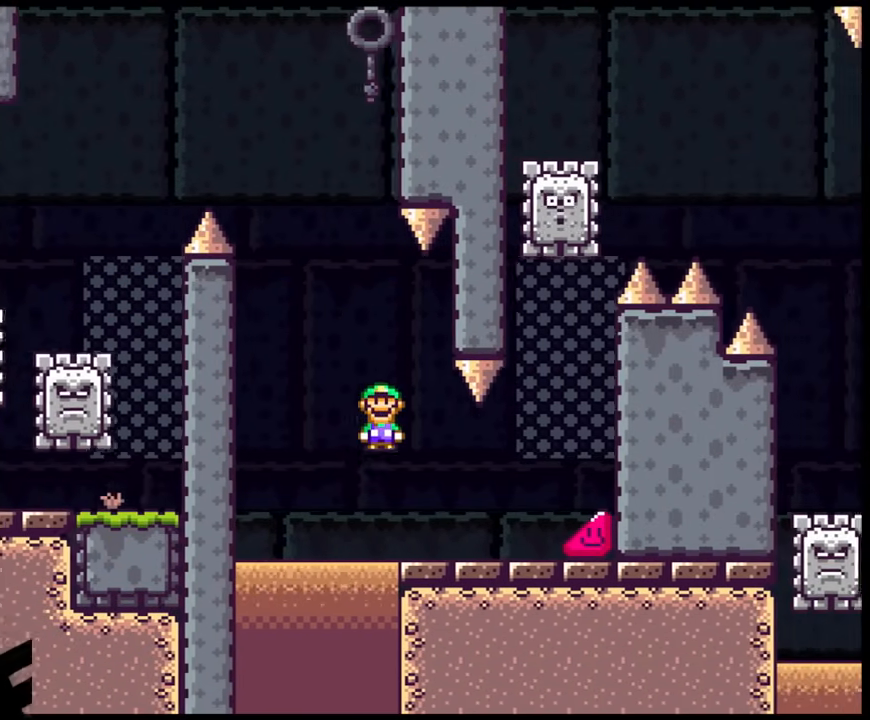
{"buttons": ["A", "X", "DPAD_RIGHT"], "events": []}
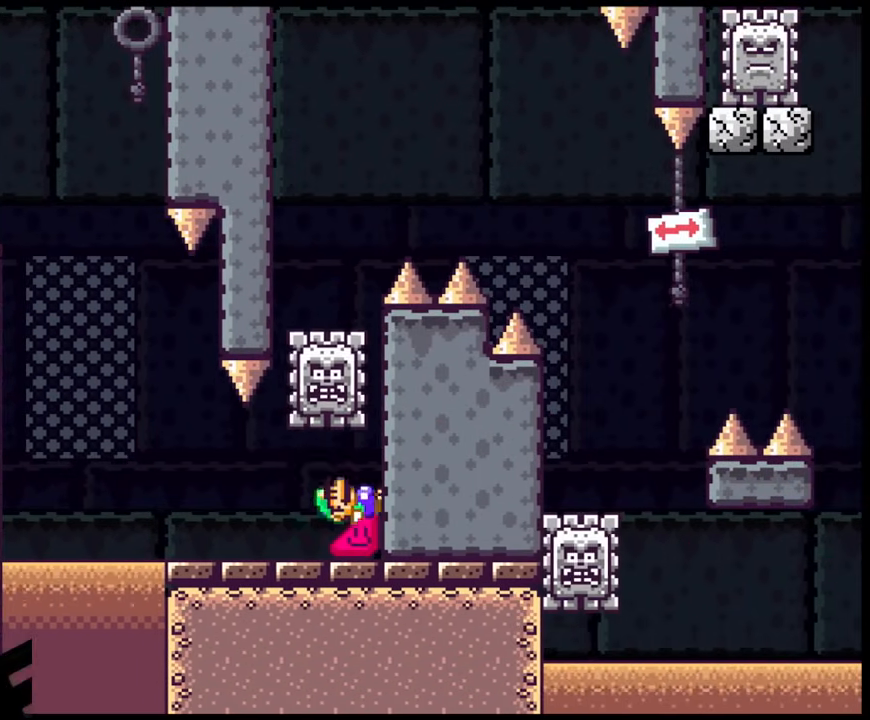
{"buttons": ["X", "DPAD_RIGHT"], "events": [[133, "A", "up"], [283, "A", "down"], [333, "DPAD_LEFT", "down"], [333, "DPAD_RIGHT", "up"], [450, "A", "up"], [467, "DPAD_LEFT", "up"], [467, "DPAD_RIGHT", "down"]]}
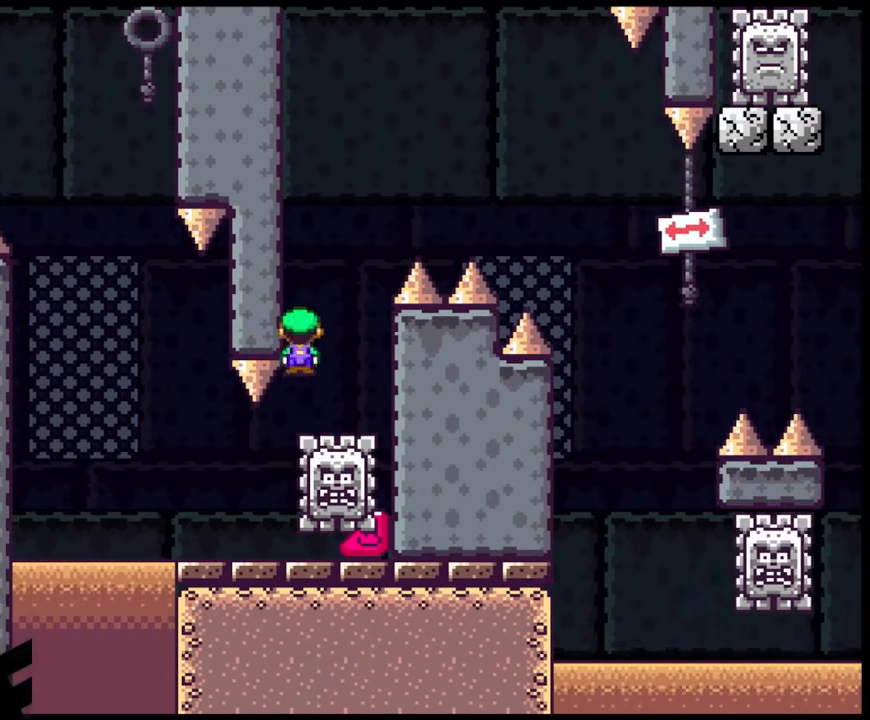
{"buttons": ["A", "X", "DPAD_RIGHT"], "events": [[33, "A", "down"], [83, "DPAD_LEFT", "down"], [83, "DPAD_RIGHT", "up"], [150, "DPAD_LEFT", "up"], [150, "DPAD_RIGHT", "down"]]}
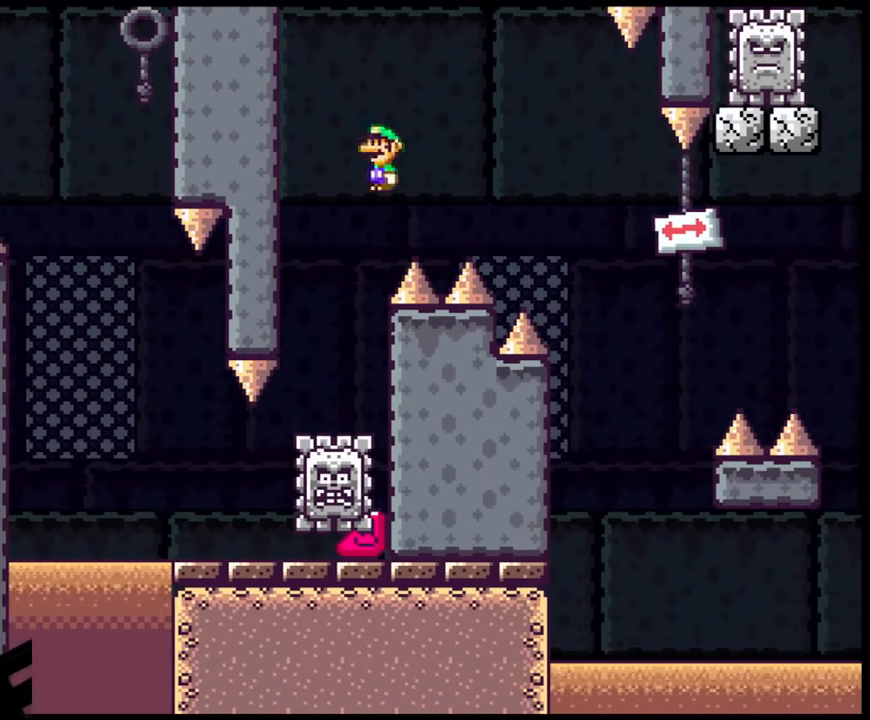
{"buttons": ["A", "X", "DPAD_LEFT"], "events": [[483, "DPAD_LEFT", "down"], [483, "DPAD_RIGHT", "up"]]}
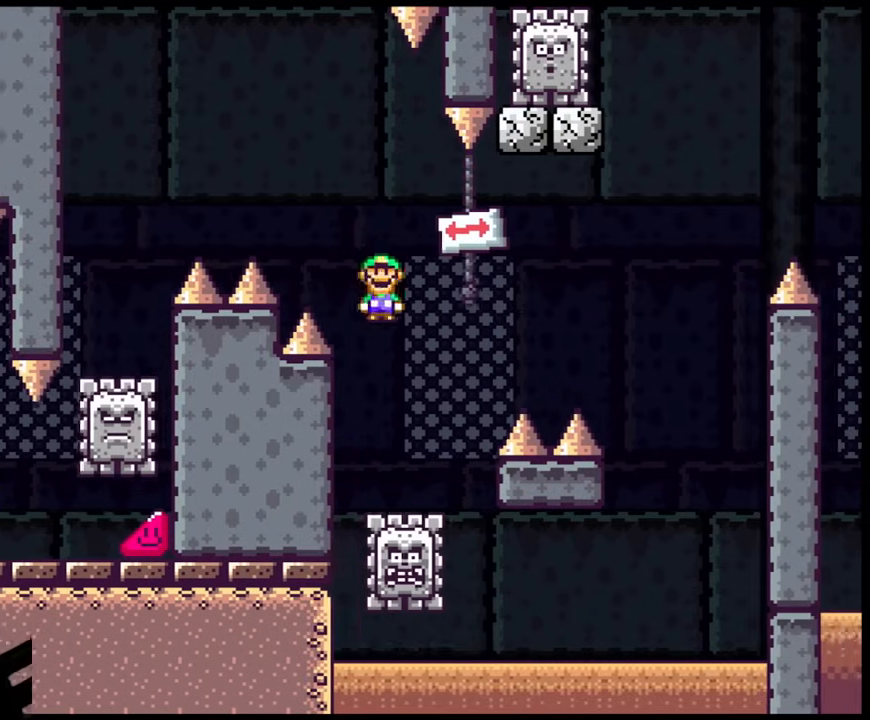
{"buttons": ["X", "DPAD_RIGHT"], "events": [[167, "DPAD_LEFT", "up"], [183, "DPAD_RIGHT", "down"], [467, "A", "up"]]}
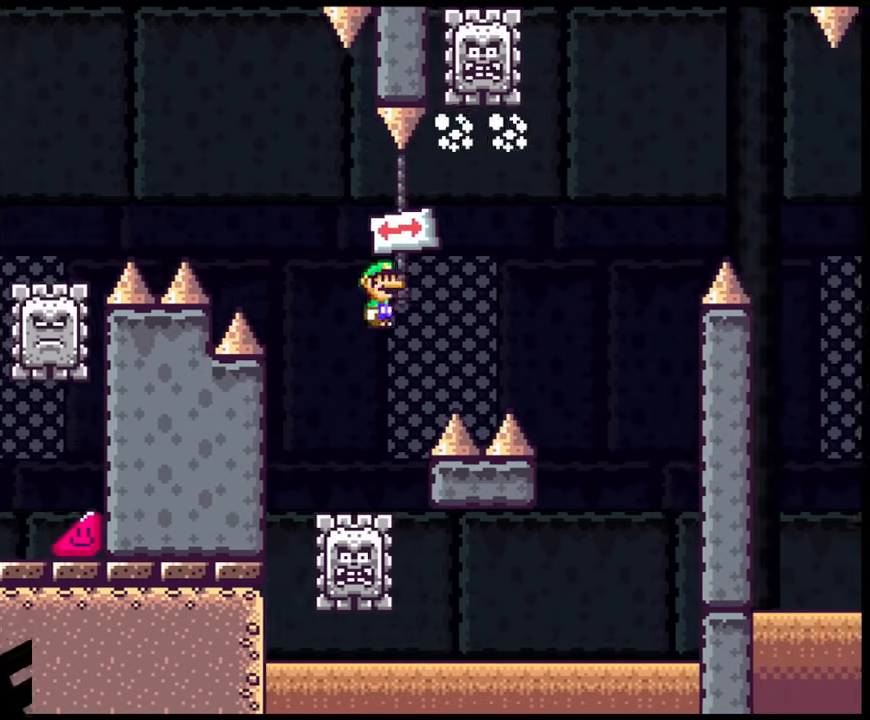
{"buttons": ["X", "DPAD_RIGHT"], "events": [[33, "A", "down"], [467, "A", "up"]]}
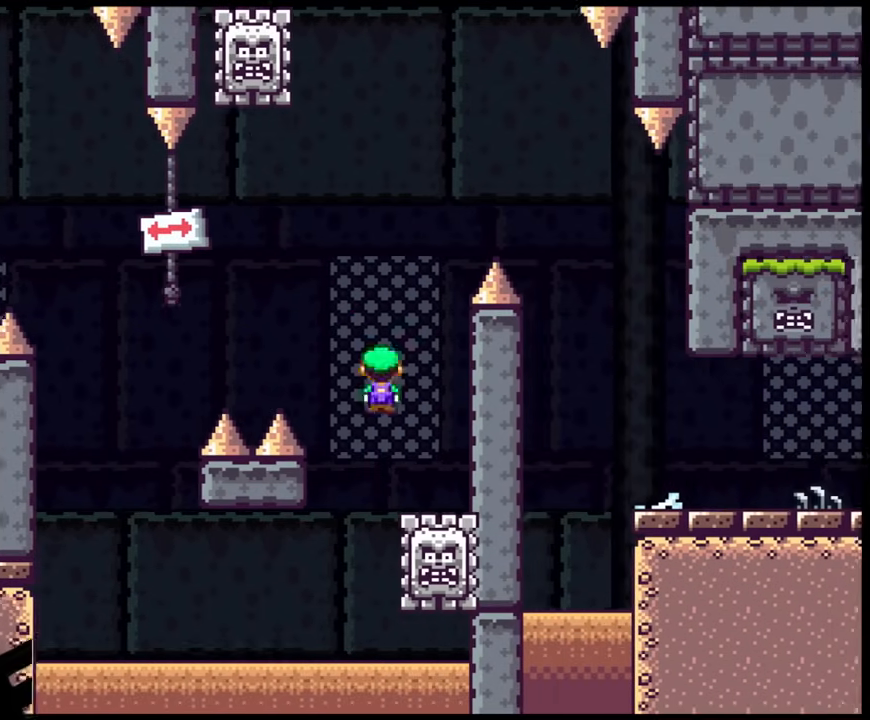
{"buttons": ["A", "X", "DPAD_LEFT"], "events": [[50, "A", "down"], [50, "DPAD_LEFT", "down"], [50, "DPAD_RIGHT", "up"]]}
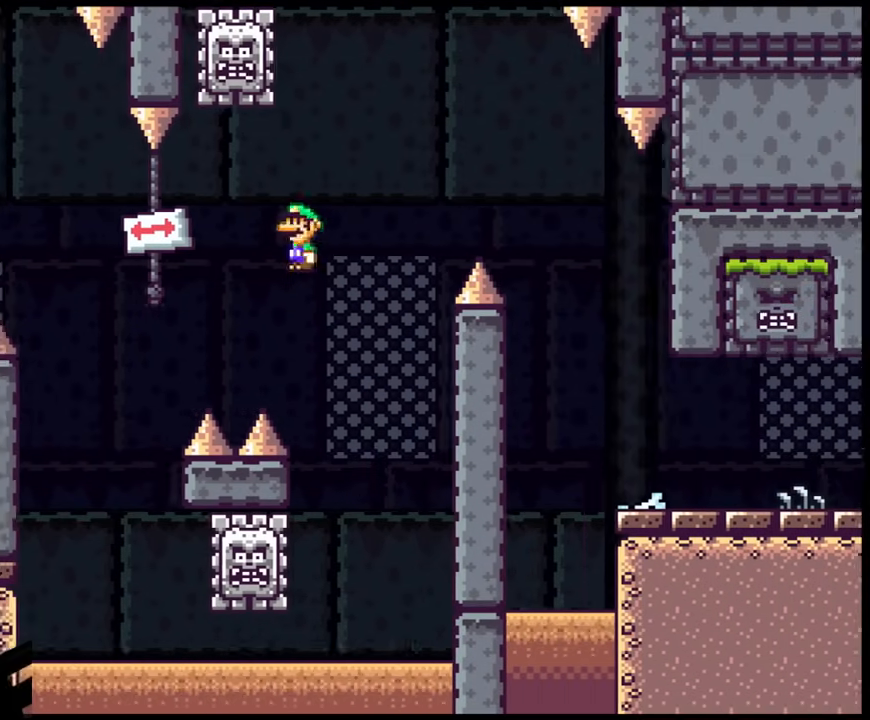
{"buttons": ["X", "DPAD_RIGHT"], "events": [[333, "A", "up"], [400, "DPAD_LEFT", "up"], [400, "DPAD_RIGHT", "down"]]}
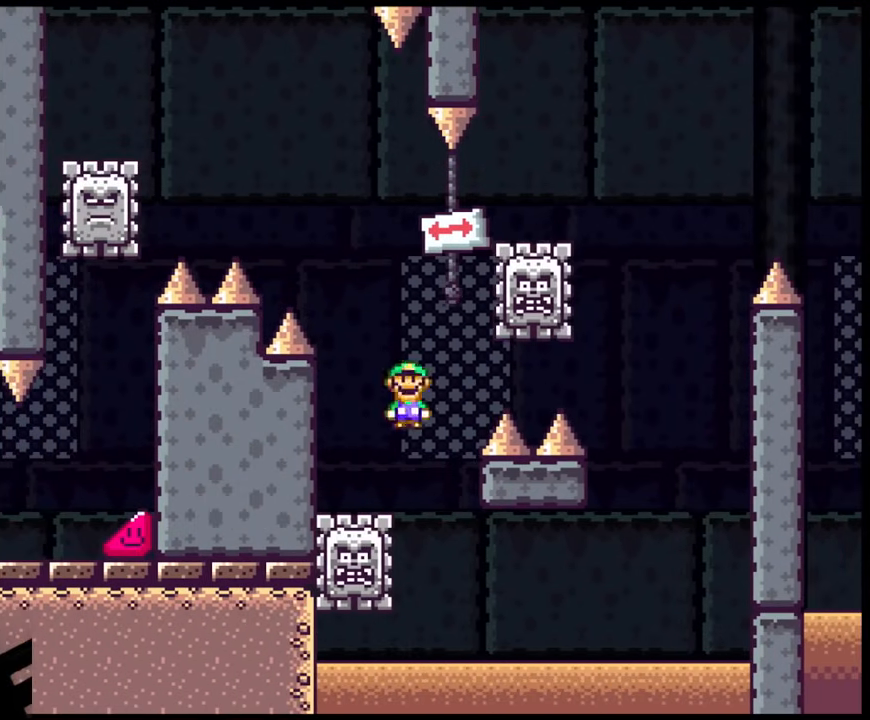
{"buttons": ["X", "DPAD_RIGHT"], "events": [[83, "A", "down"], [117, "DPAD_LEFT", "down"], [117, "DPAD_RIGHT", "up"], [250, "DPAD_LEFT", "up"], [267, "DPAD_RIGHT", "down"], [383, "A", "up"]]}
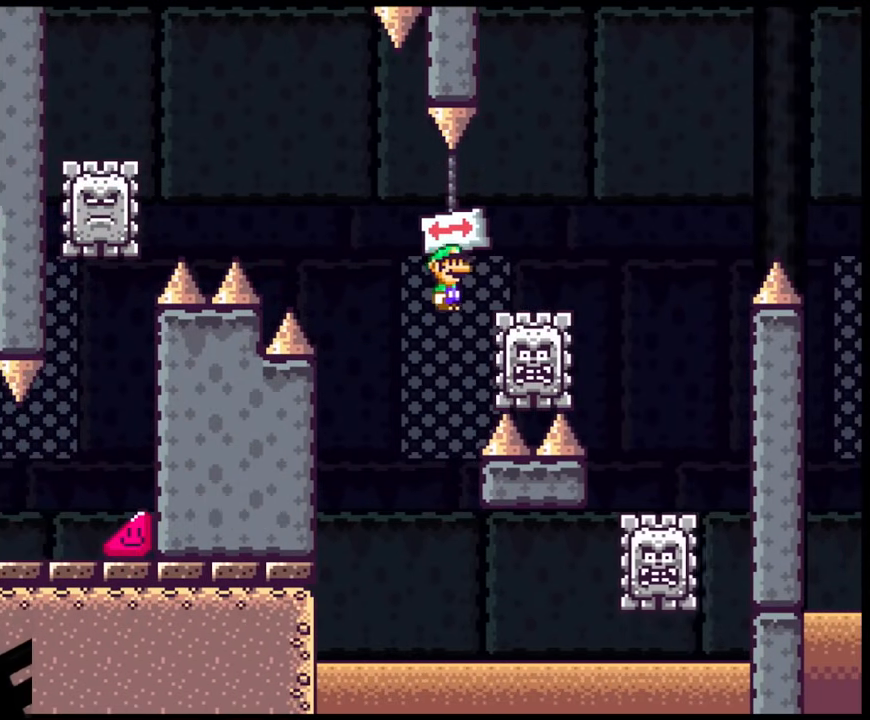
{"buttons": ["A", "X", "DPAD_RIGHT"], "events": [[50, "A", "down"]]}
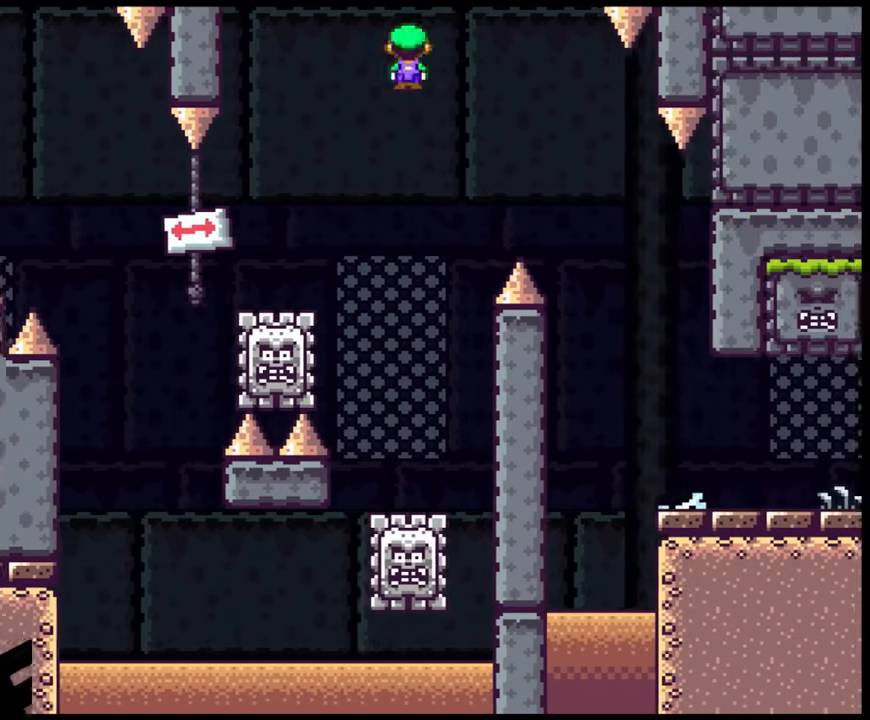
{"buttons": ["X", "DPAD_RIGHT"], "events": [[33, "A", "up"]]}
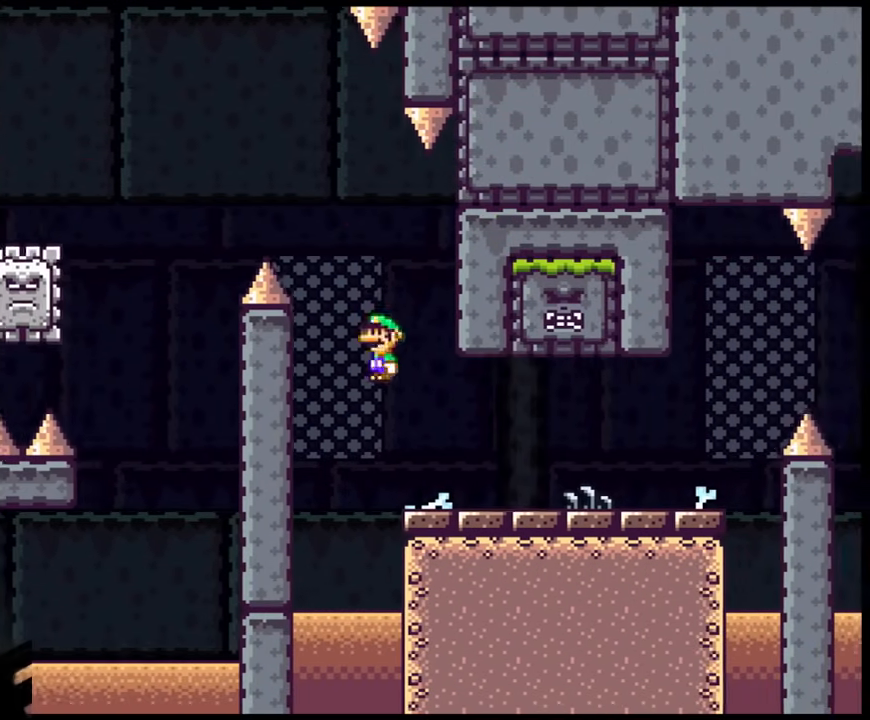
{"buttons": ["X", "DPAD_RIGHT"], "events": []}
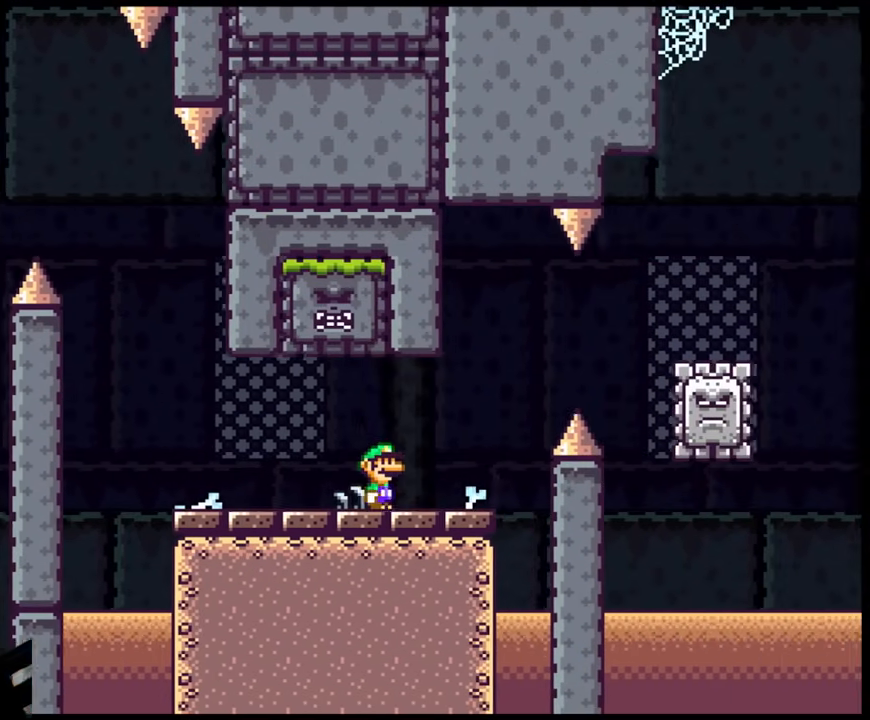
{"buttons": ["X", "DPAD_RIGHT"], "events": [[200, "A", "down"], [350, "A", "up"]]}
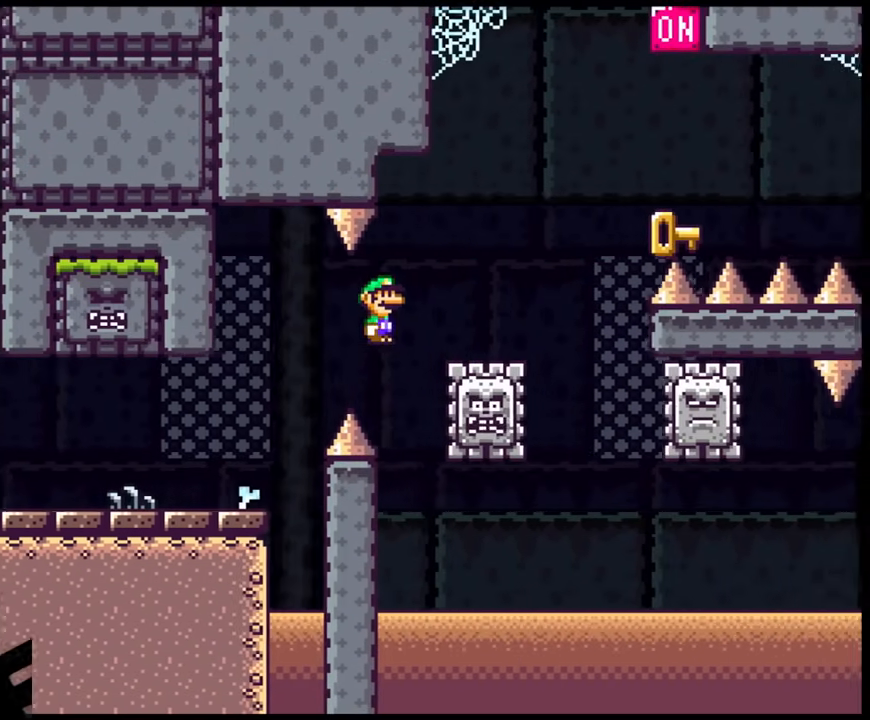
{"buttons": ["X", "DPAD_RIGHT"], "events": [[67, "A", "down"], [467, "A", "up"]]}
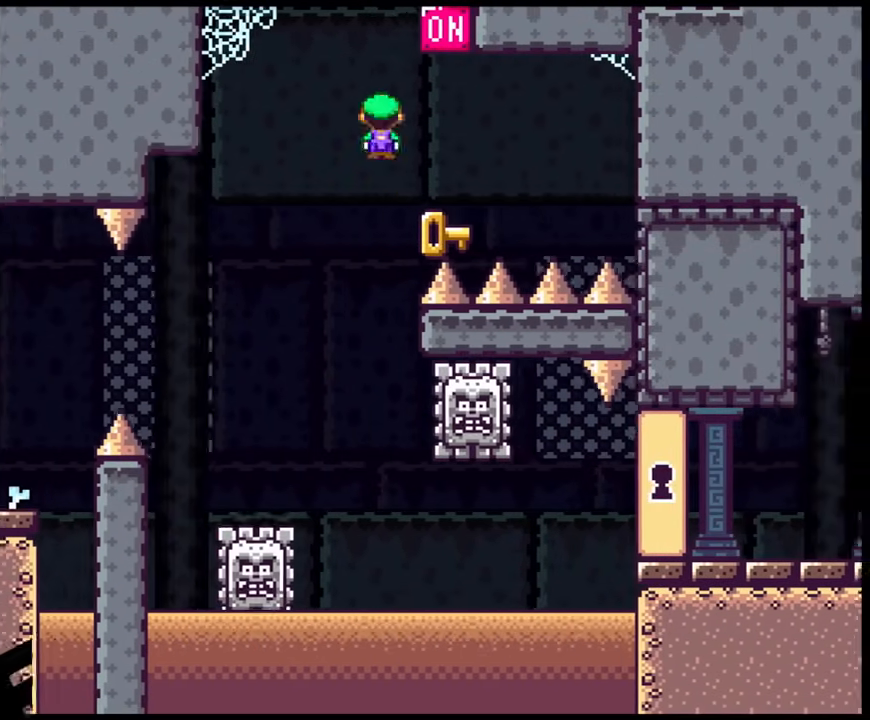
{"buttons": [], "events": [[133, "DPAD_LEFT", "down"], [133, "DPAD_RIGHT", "up"], [150, "X", "up"], [300, "DPAD_LEFT", "up"]]}
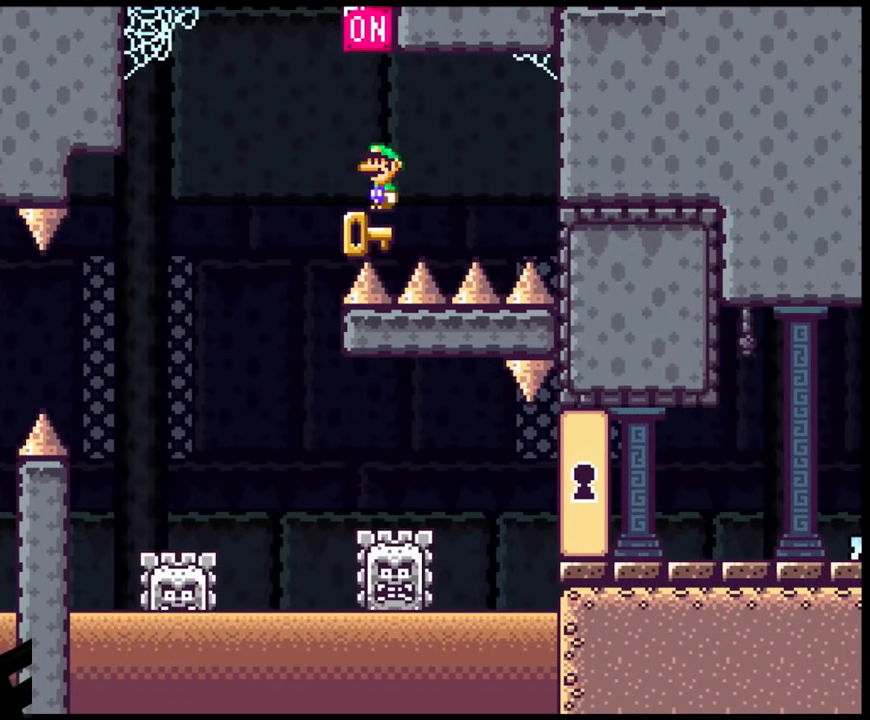
{"buttons": ["A", "X", "DPAD_RIGHT"], "events": [[100, "A", "down"], [133, "DPAD_LEFT", "down"], [133, "X", "down"], [467, "DPAD_LEFT", "up"], [467, "DPAD_RIGHT", "down"]]}
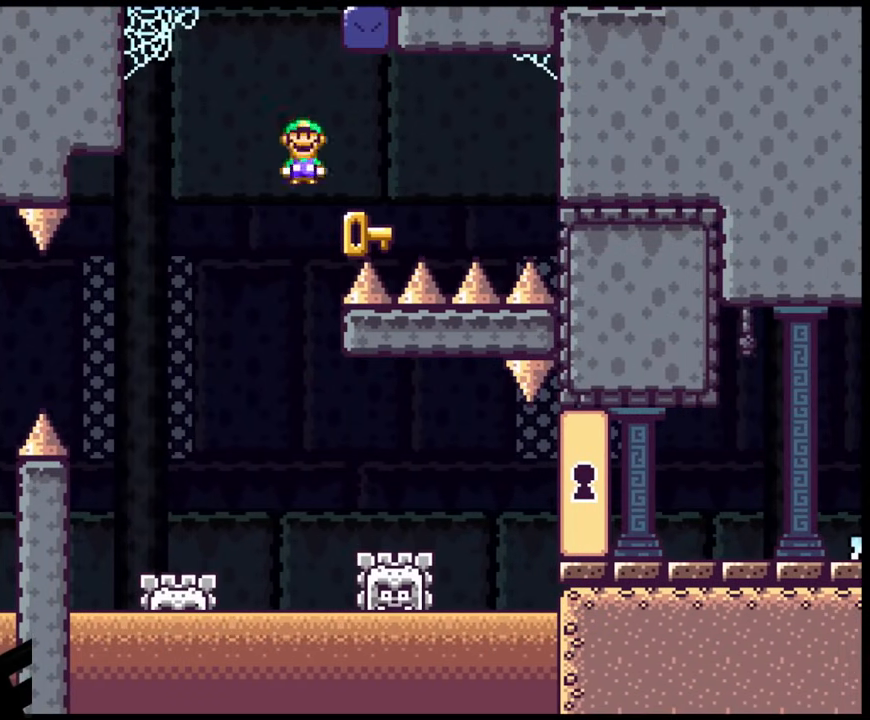
{"buttons": [], "events": [[217, "A", "up"], [233, "DPAD_RIGHT", "up"], [400, "X", "up"]]}